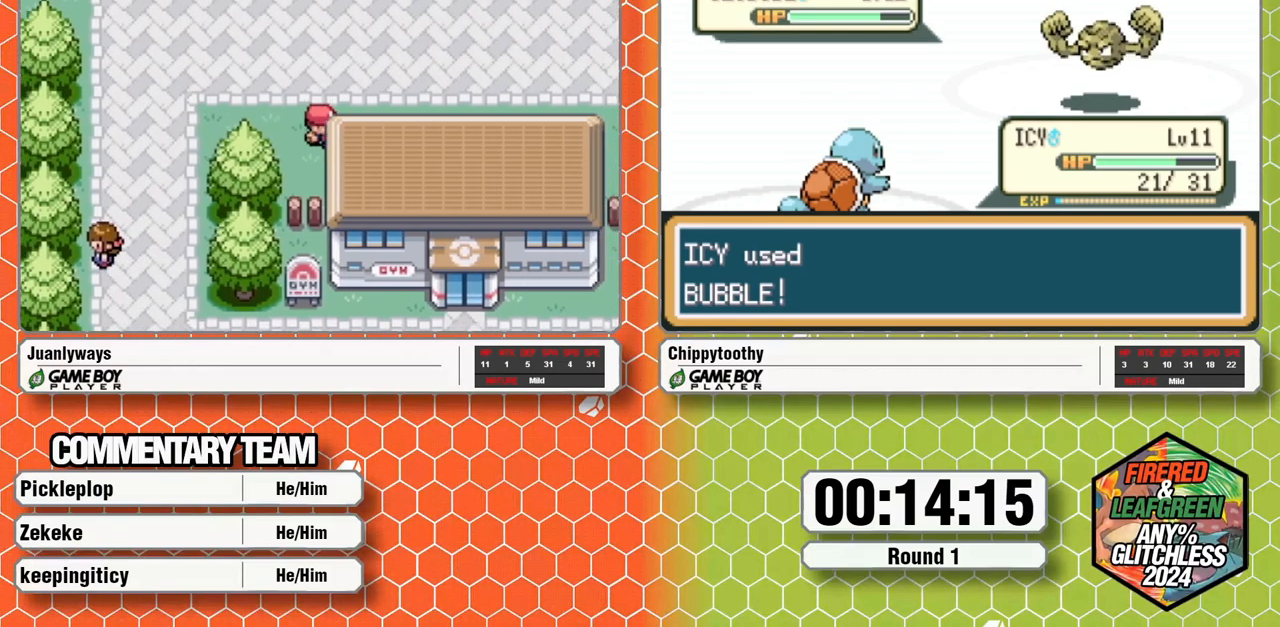
Gameplay with a controller (Nintendo layout); each line is a JSON object with the inputs held at the frame after it (dt_ms = milliseconds from this image to that frame). "events" lists button and stick changes between this image and that frame as [ms after this image, input, new state], when the widget could be followed in between. Not read: B L3 R3 SELECT.
{"dt_ms": 500, "buttons": ["DPAD_RIGHT"]}
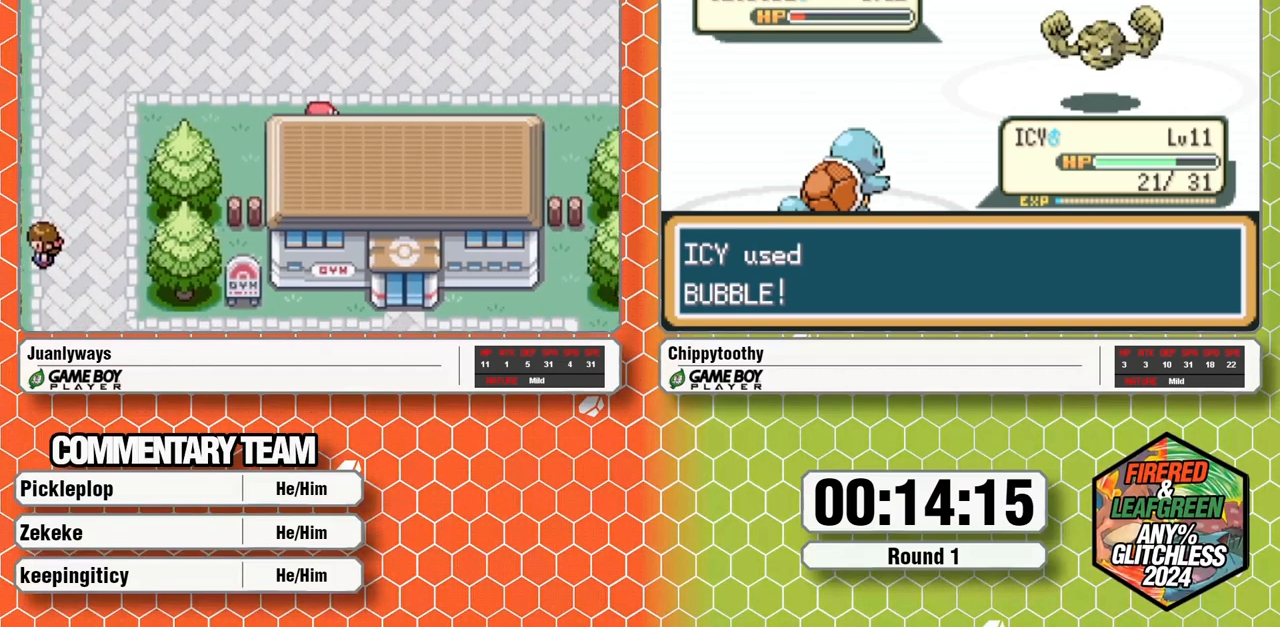
{"dt_ms": 500, "buttons": ["DPAD_RIGHT"], "events": []}
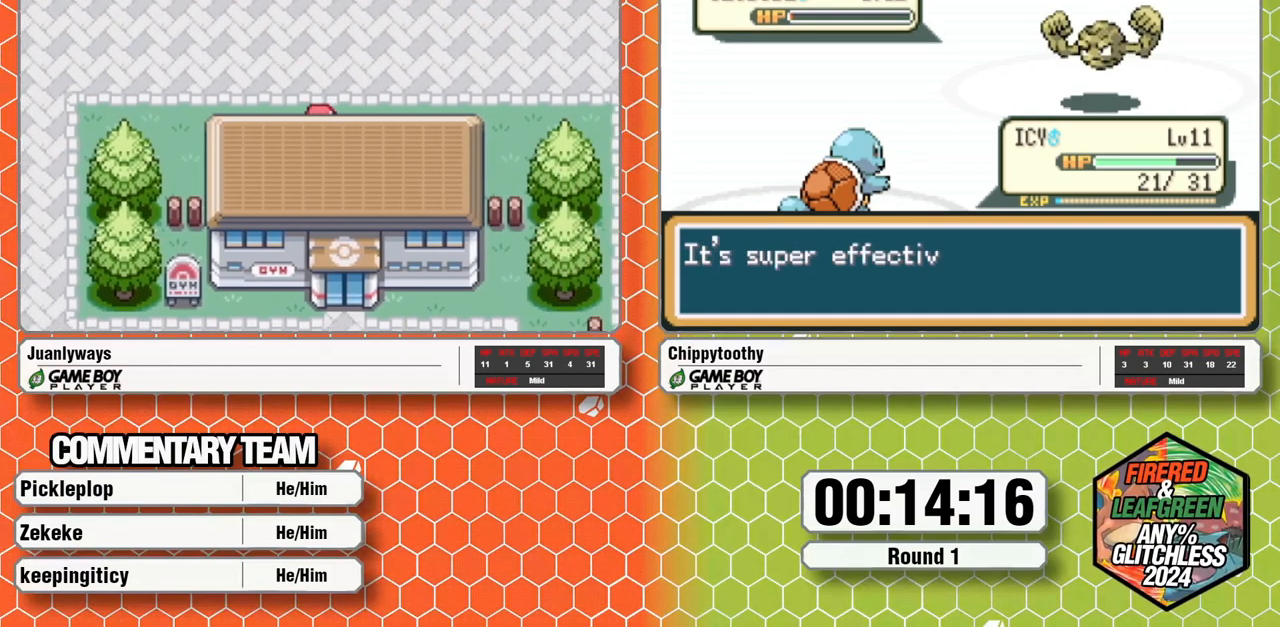
{"dt_ms": 500, "buttons": ["DPAD_RIGHT"], "events": []}
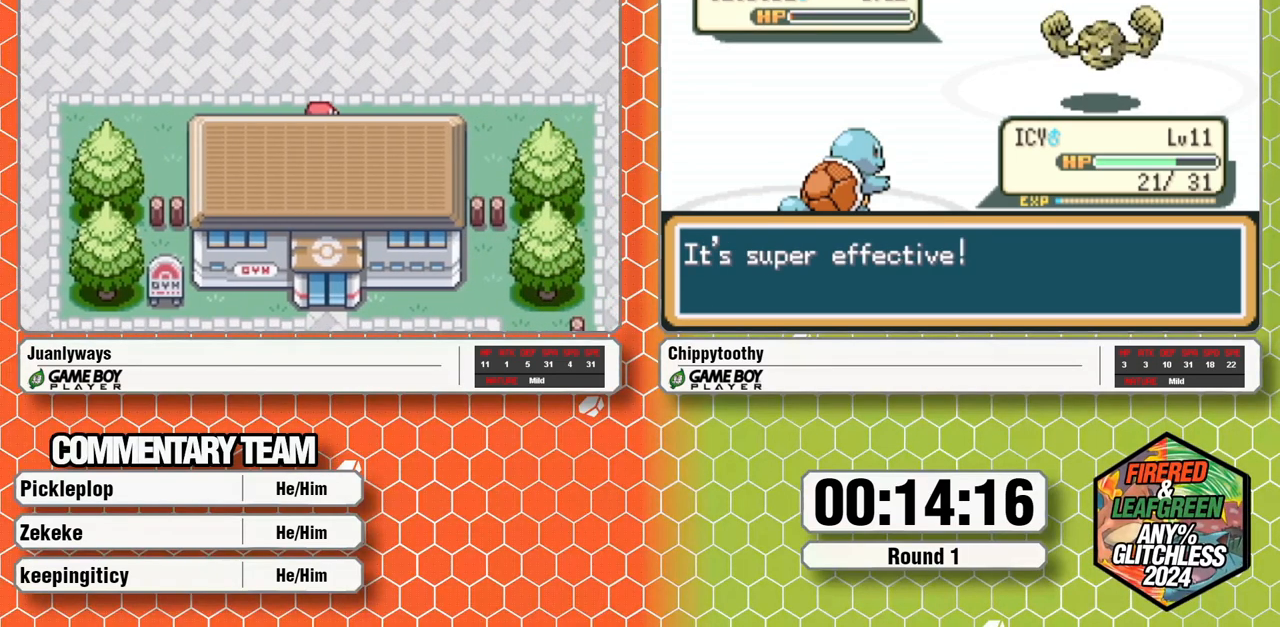
{"dt_ms": 500, "buttons": ["DPAD_RIGHT"], "events": []}
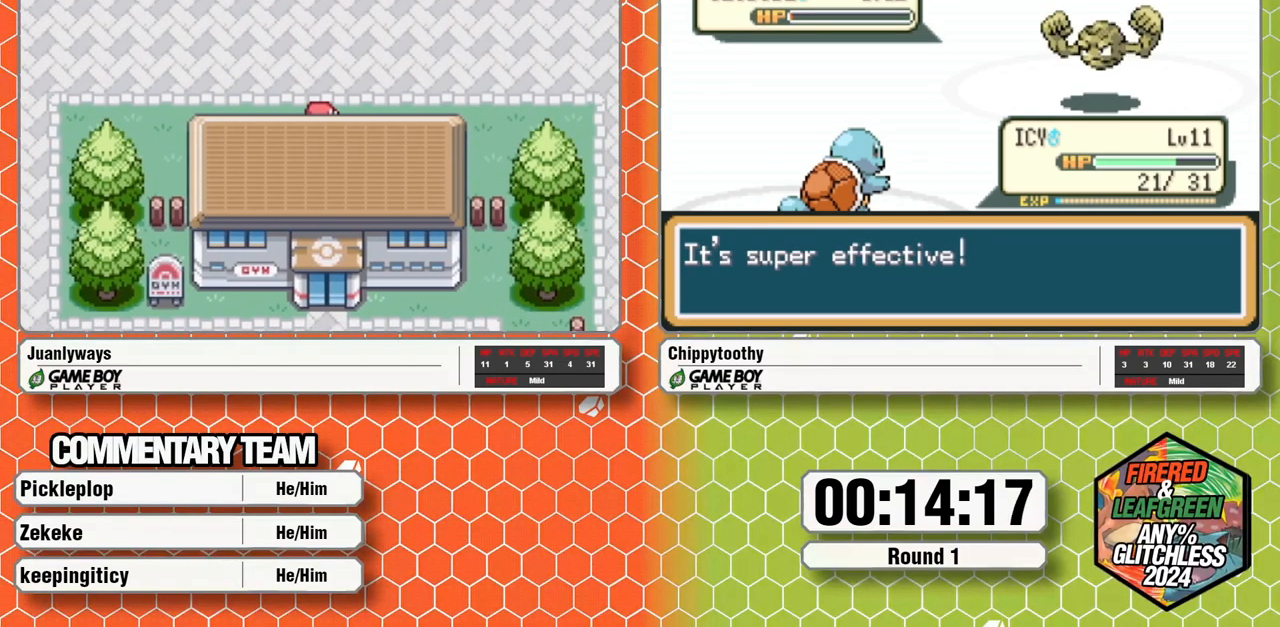
{"dt_ms": 1000, "buttons": ["DPAD_RIGHT"]}
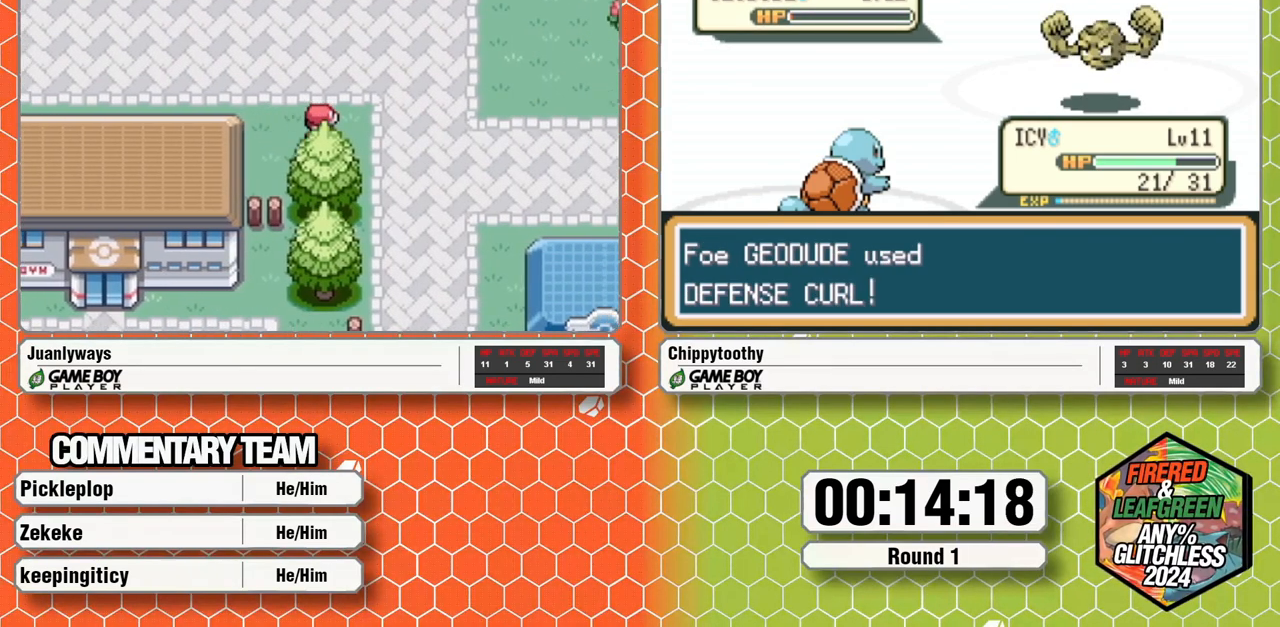
{"dt_ms": 1000, "buttons": ["DPAD_DOWN", "DPAD_RIGHT"]}